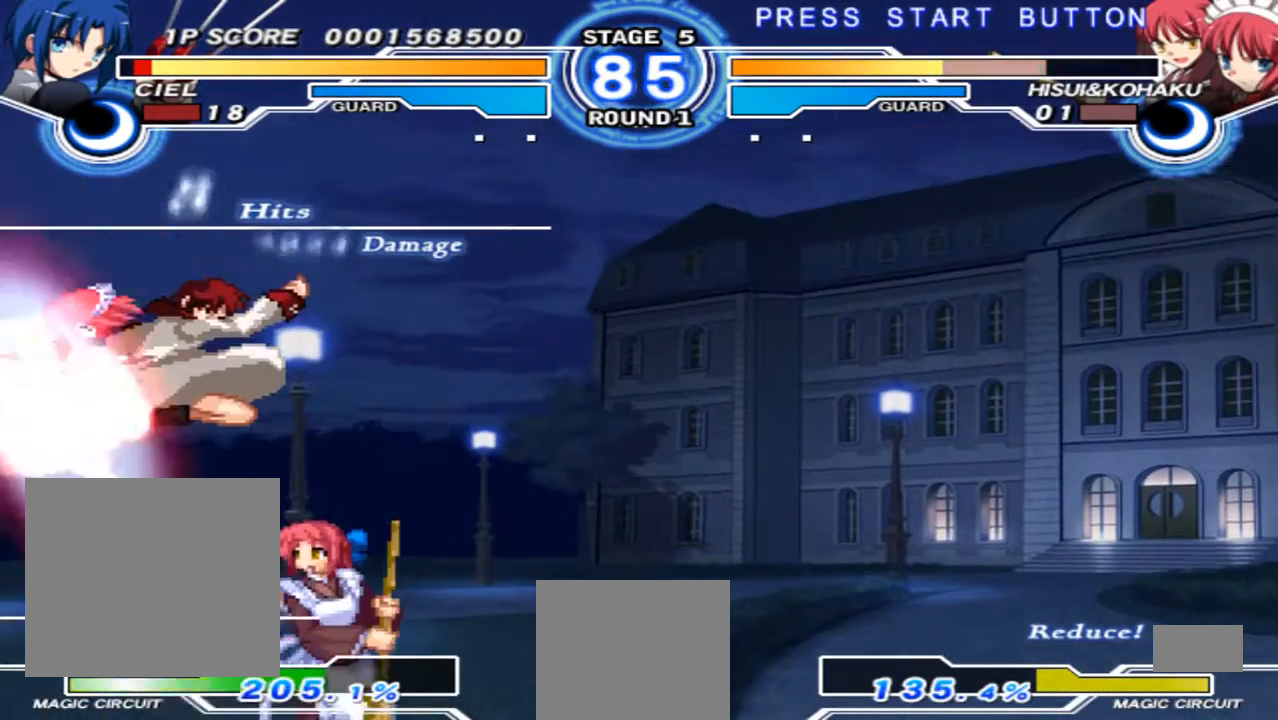
Gameplay with a controller (Xbox layout); each line is a JSON object with the inputs held at the frame after it. "events" lists button and stick changes between this image and that frame as [ms after this image, input, new state], when the widget could be followed in between. Not read: L3 R3 Y.
{"buttons": ["R1"], "left_stick": "center", "right_stick": "center", "events": [[133, "left_stick", "center"], [433, "R1", "down"]]}
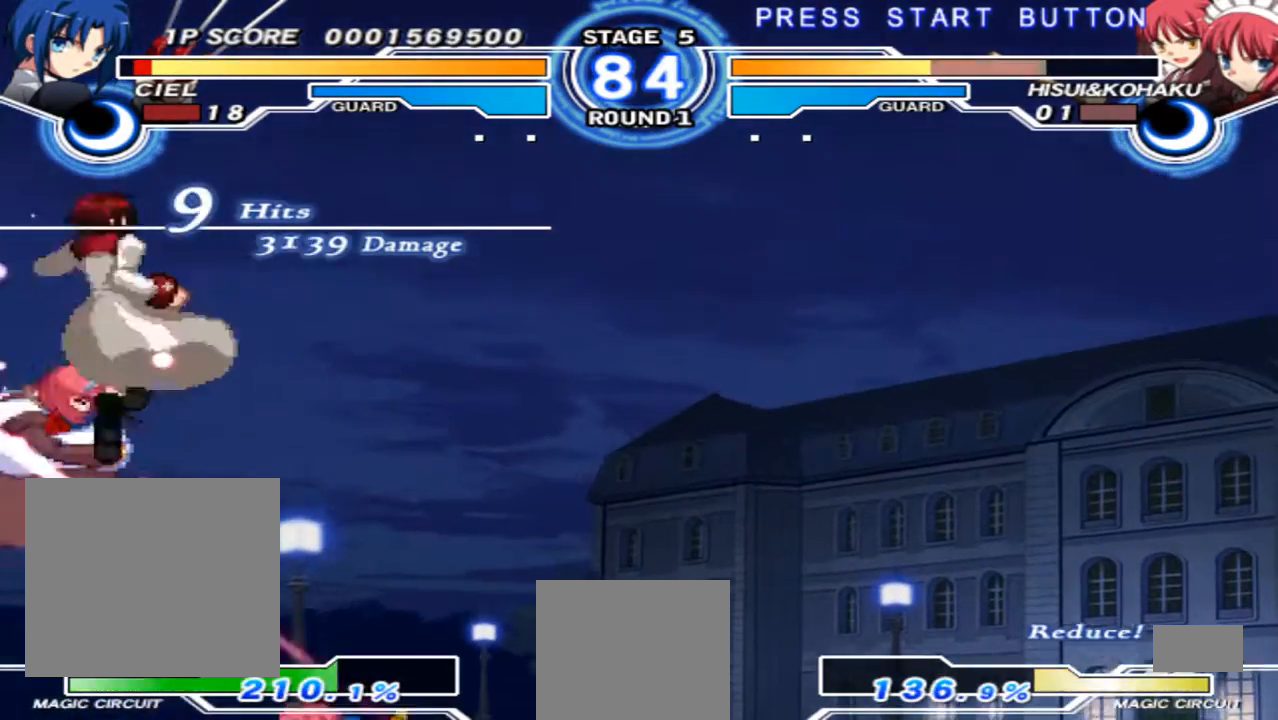
{"buttons": ["B"], "left_stick": "left", "right_stick": "center", "events": [[33, "R1", "up"], [33, "left_stick", "left"], [233, "B", "down"]]}
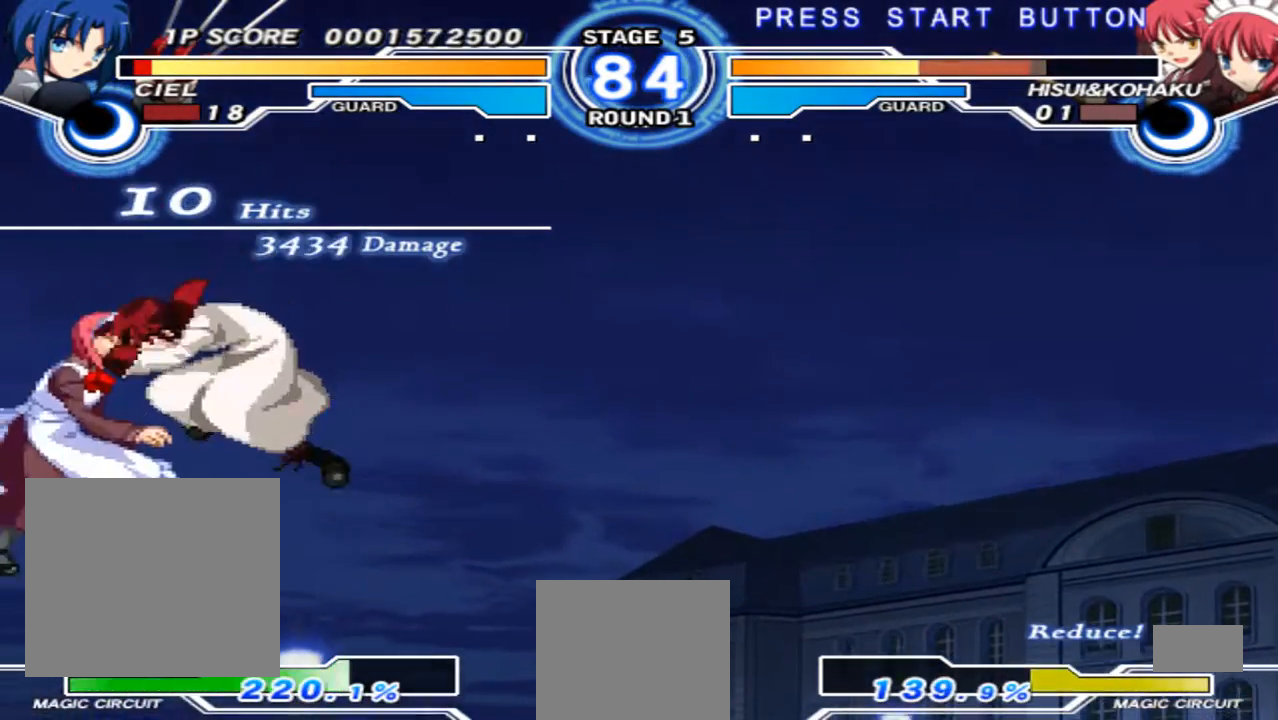
{"buttons": [], "left_stick": "center", "right_stick": "center", "events": [[433, "B", "up"], [433, "left_stick", "center"]]}
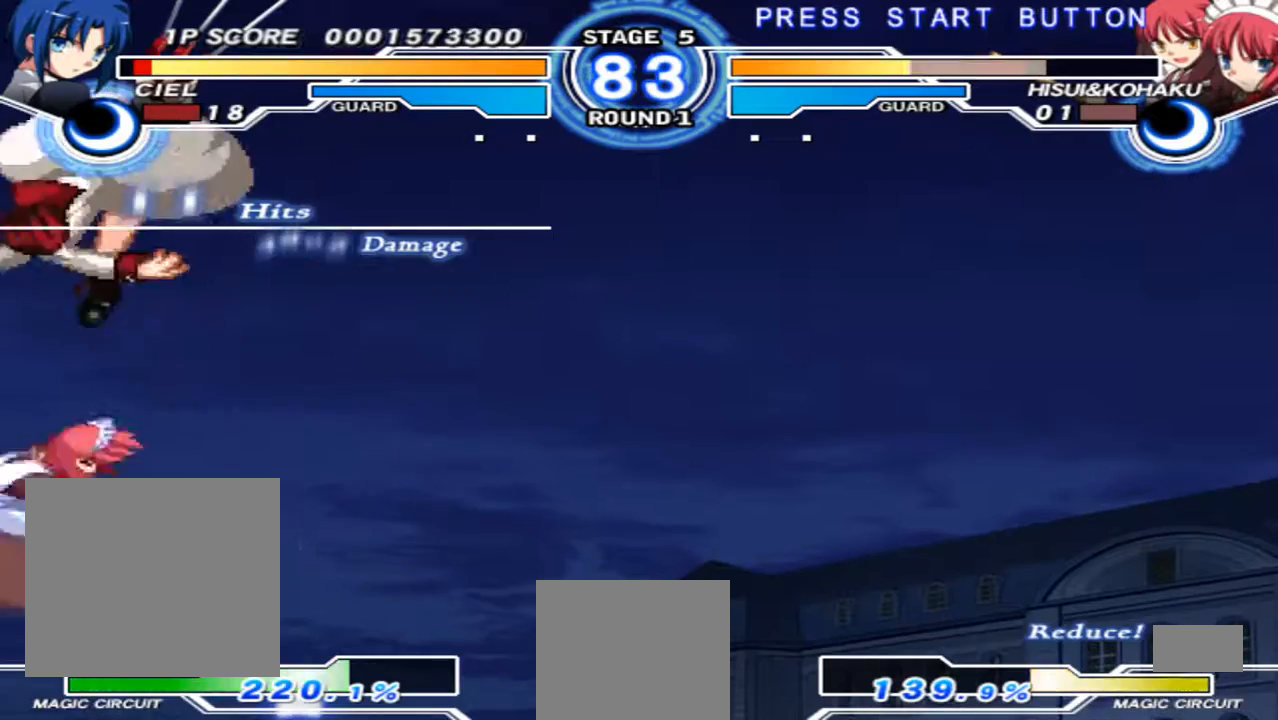
{"buttons": [], "left_stick": "center", "right_stick": "center", "events": []}
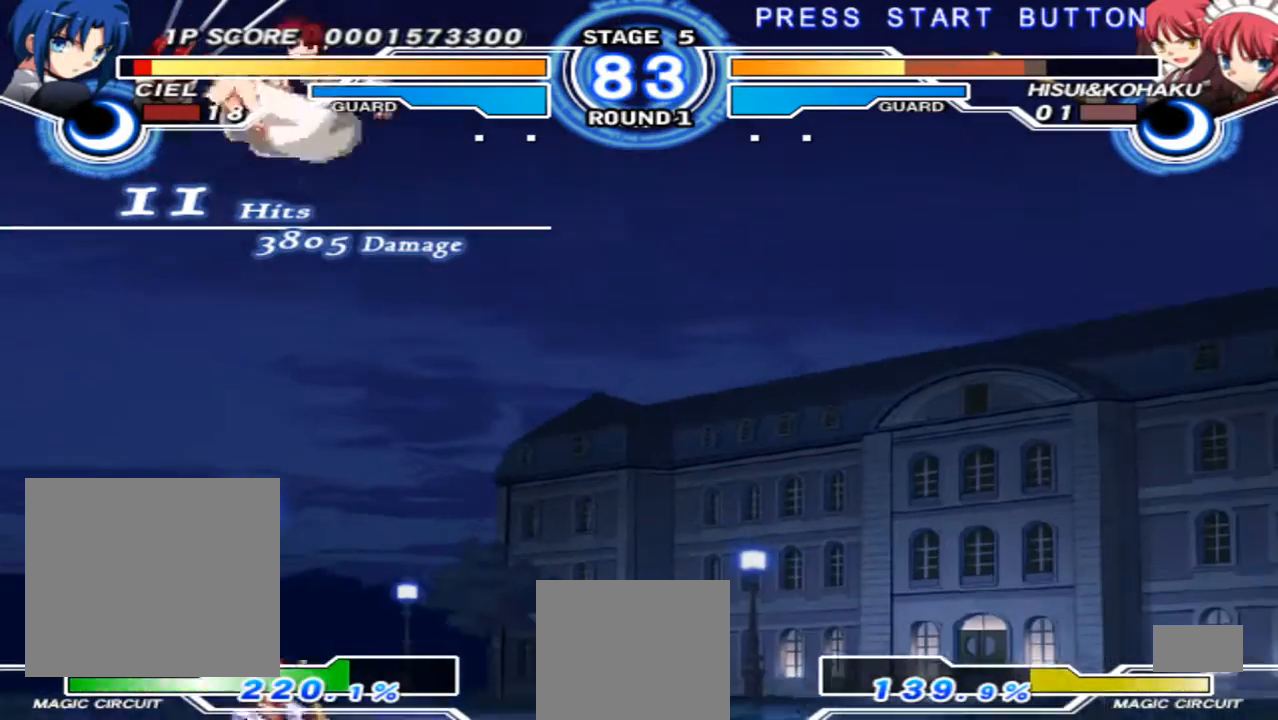
{"buttons": [], "left_stick": "left", "right_stick": "center", "events": [[333, "left_stick", "left"]]}
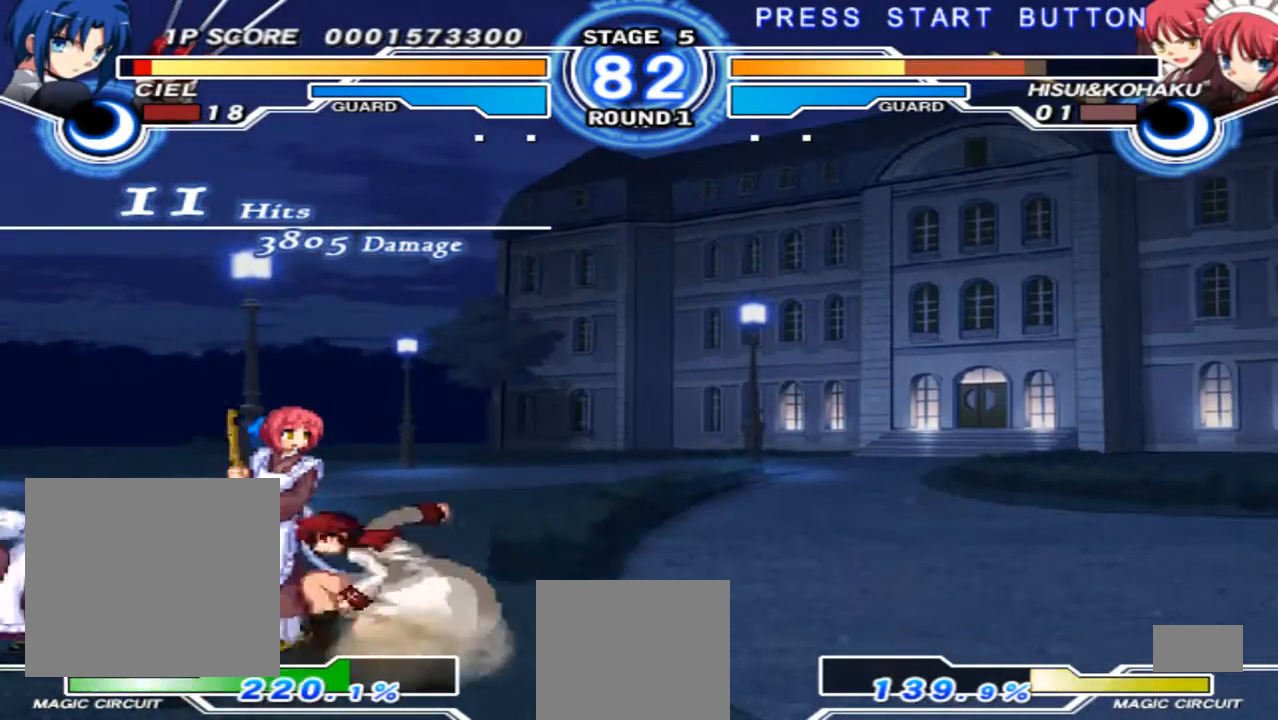
{"buttons": [], "left_stick": "center", "right_stick": "center", "events": [[367, "X", "down"], [367, "left_stick", "center"], [433, "X", "up"]]}
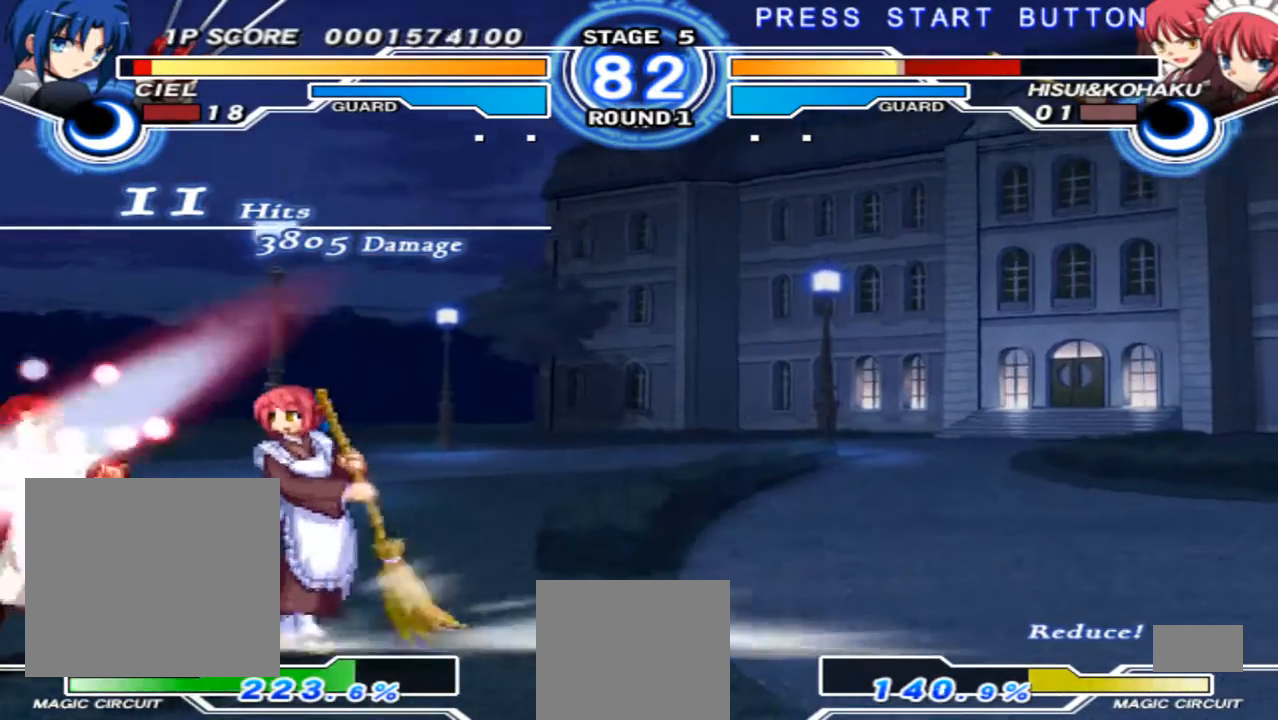
{"buttons": [], "left_stick": "down", "right_stick": "center", "events": [[267, "R1", "down"], [367, "R1", "up"], [367, "left_stick", "down"]]}
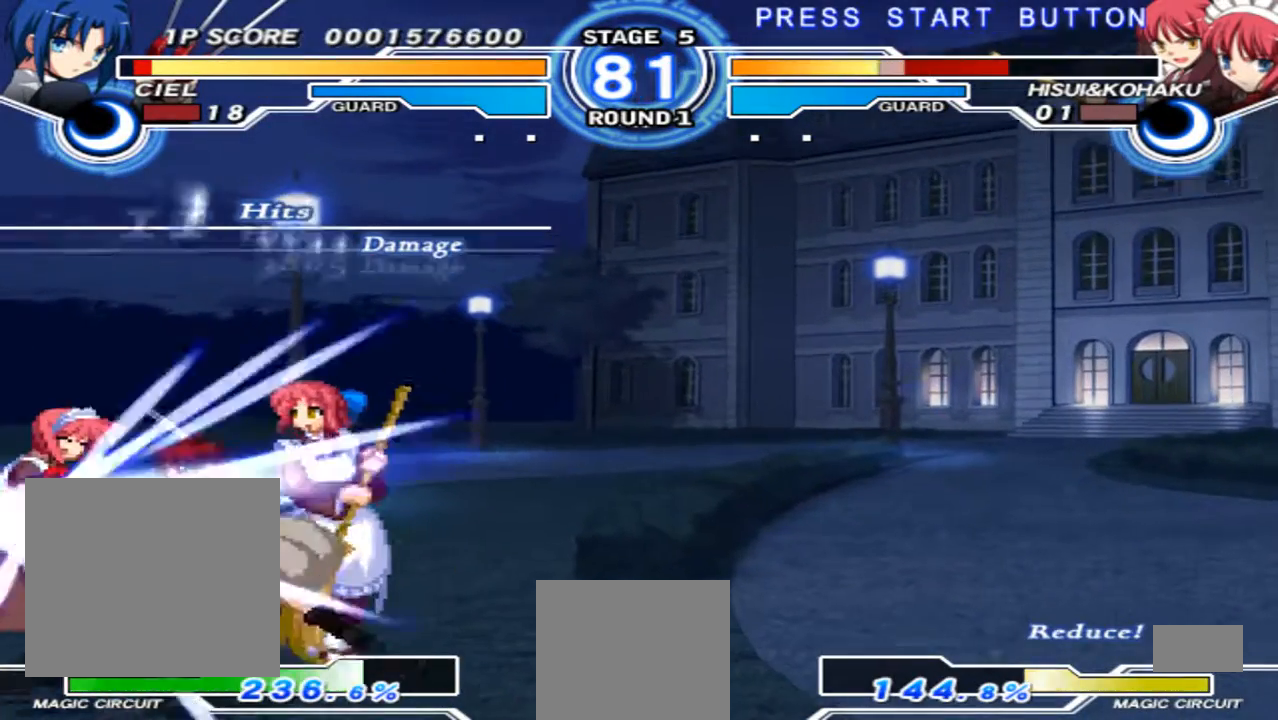
{"buttons": [], "left_stick": "down", "right_stick": "center", "events": [[67, "R1", "down"], [200, "R1", "up"]]}
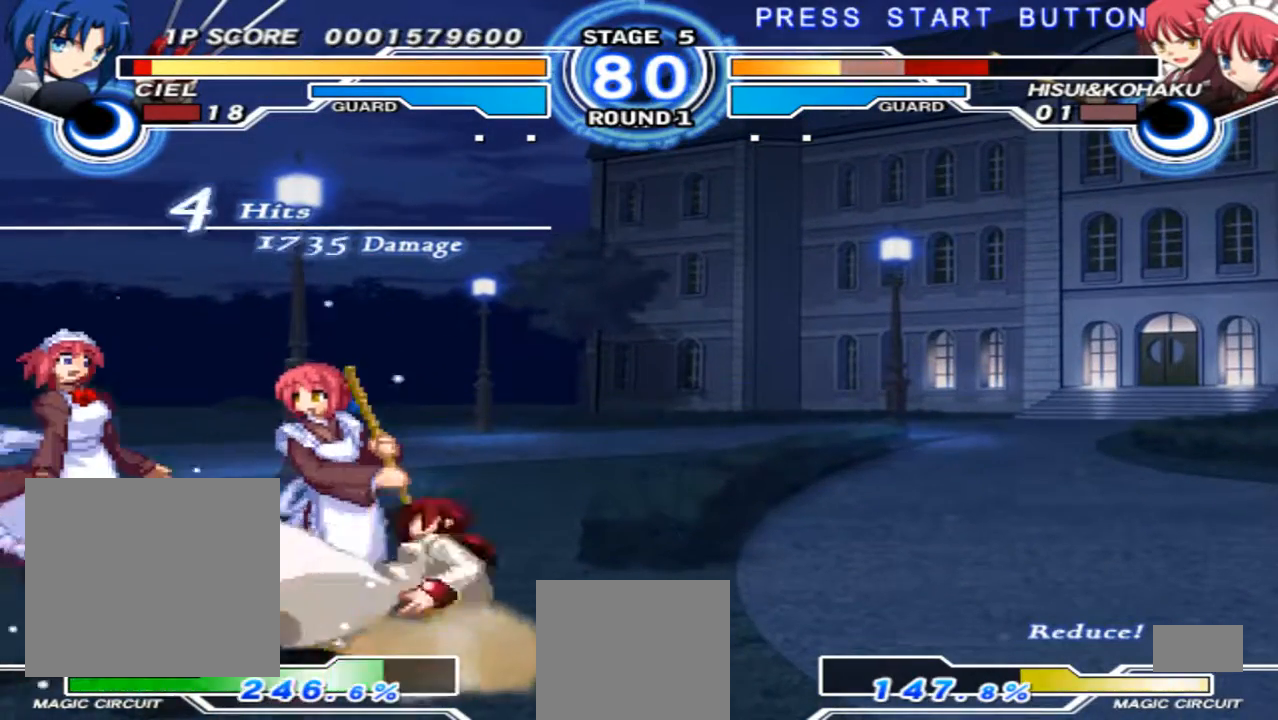
{"buttons": [], "left_stick": "up-left", "right_stick": "center", "events": [[433, "left_stick", "up-left"]]}
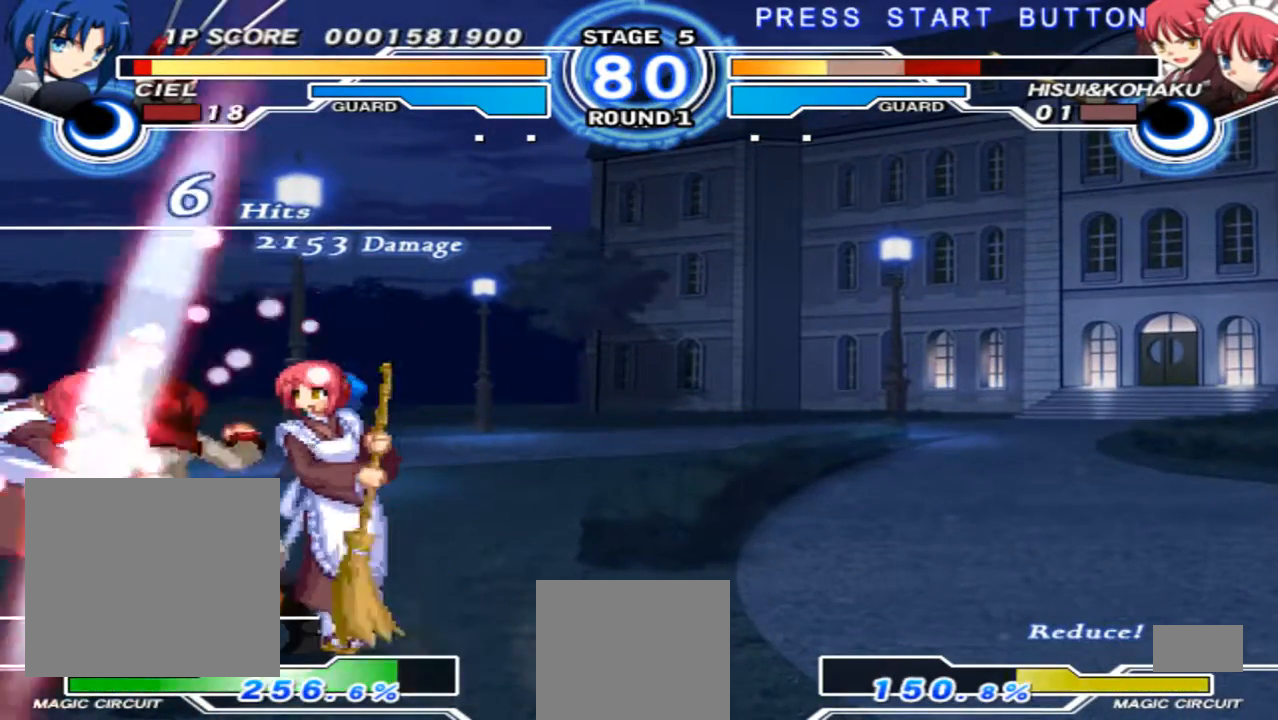
{"buttons": [], "left_stick": "center", "right_stick": "center", "events": [[167, "left_stick", "center"], [333, "R1", "down"], [433, "R1", "up"]]}
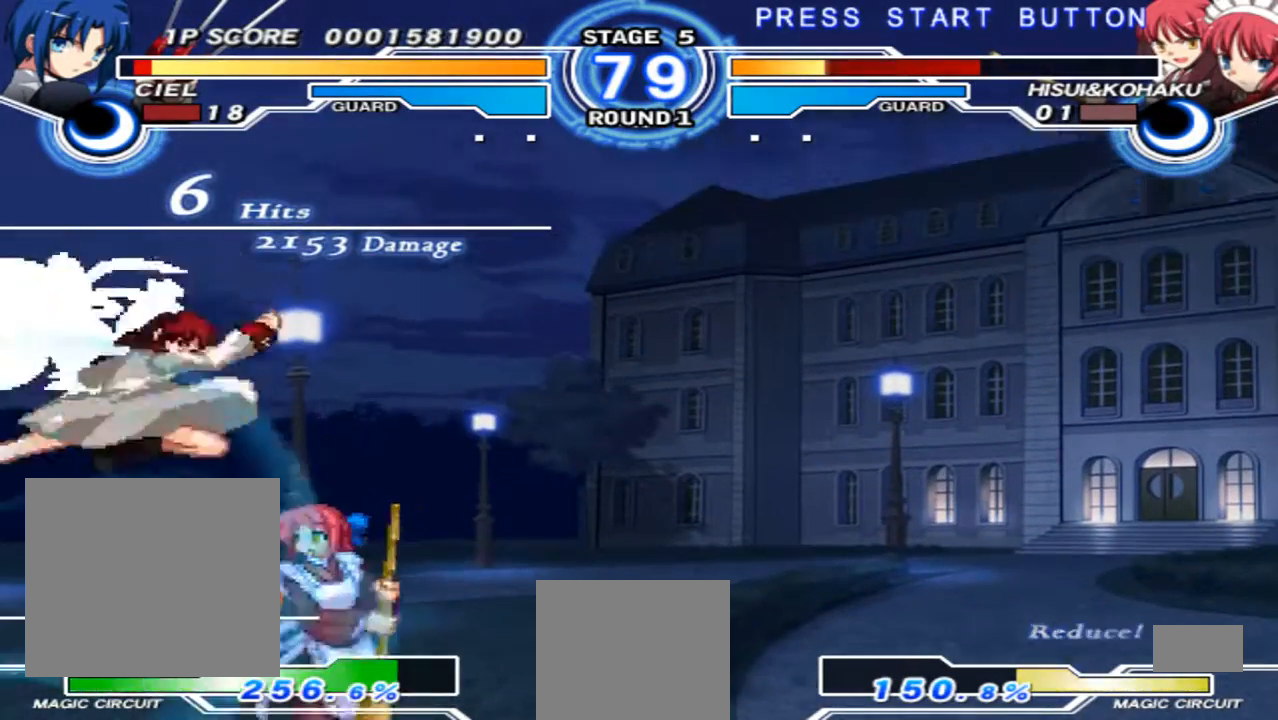
{"buttons": [], "left_stick": "center", "right_stick": "center", "events": [[200, "left_stick", "up"], [433, "left_stick", "center"]]}
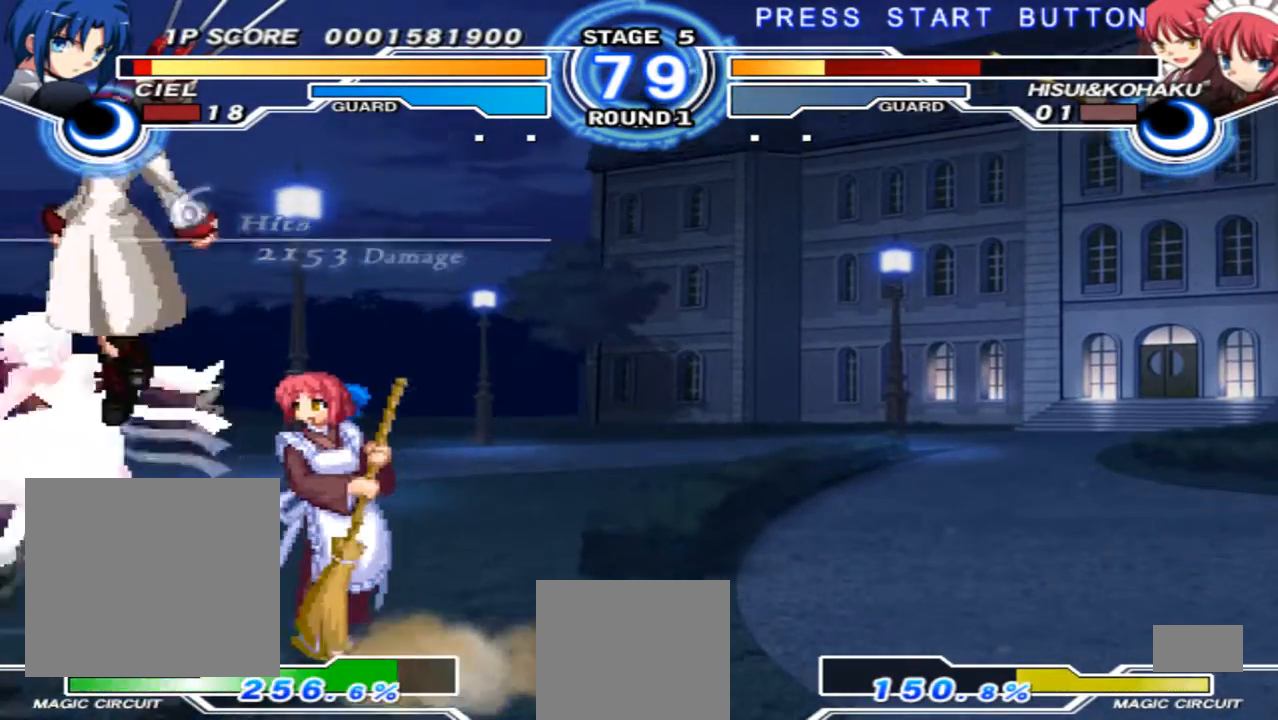
{"buttons": [], "left_stick": "center", "right_stick": "center", "events": [[233, "R1", "down"], [333, "R1", "up"]]}
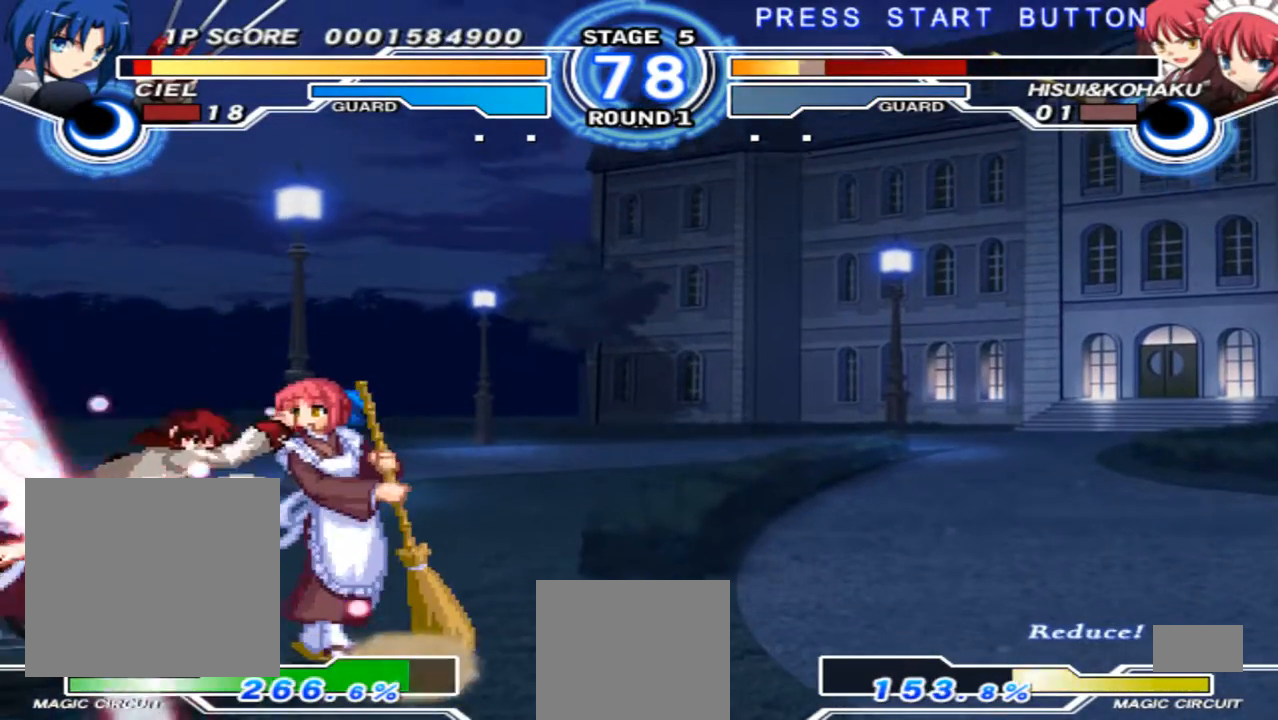
{"buttons": [], "left_stick": "center", "right_stick": "center", "events": [[133, "X", "down"], [200, "X", "up"]]}
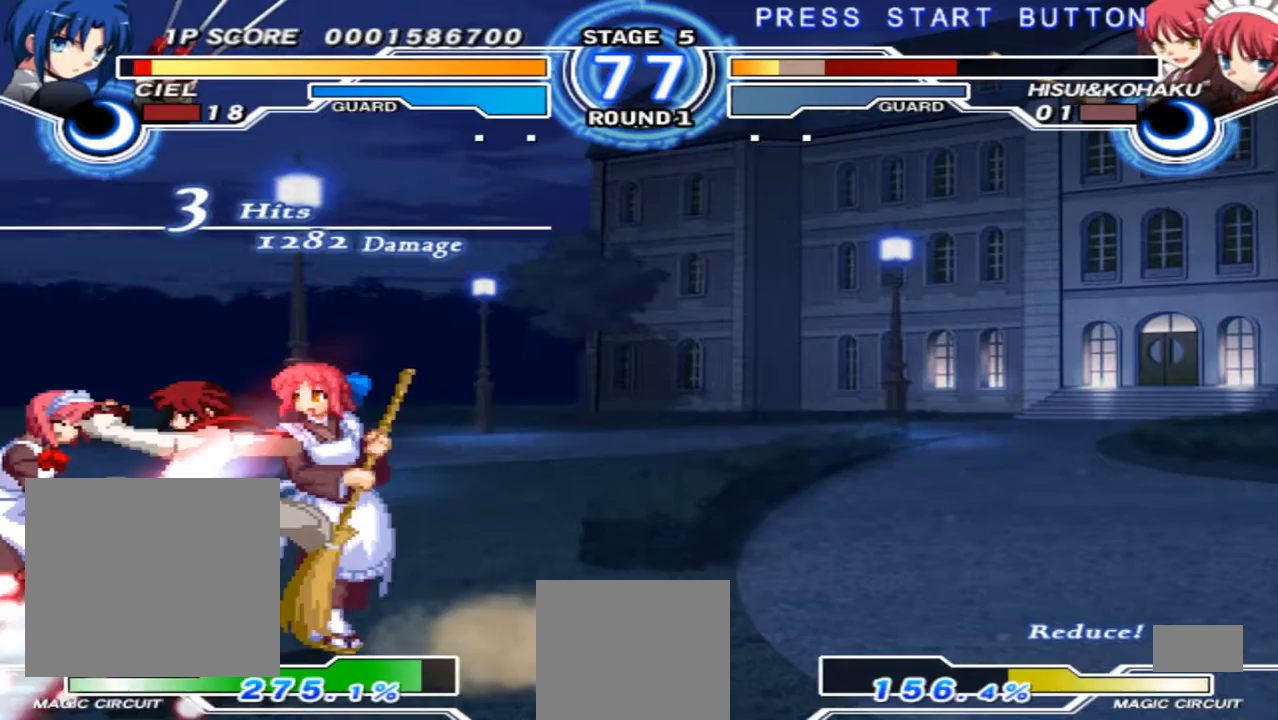
{"buttons": [], "left_stick": "center", "right_stick": "center", "events": [[67, "R1", "down"], [167, "R1", "up"], [200, "left_stick", "down"], [300, "left_stick", "right"], [367, "R1", "down"], [400, "left_stick", "center"], [433, "R1", "up"]]}
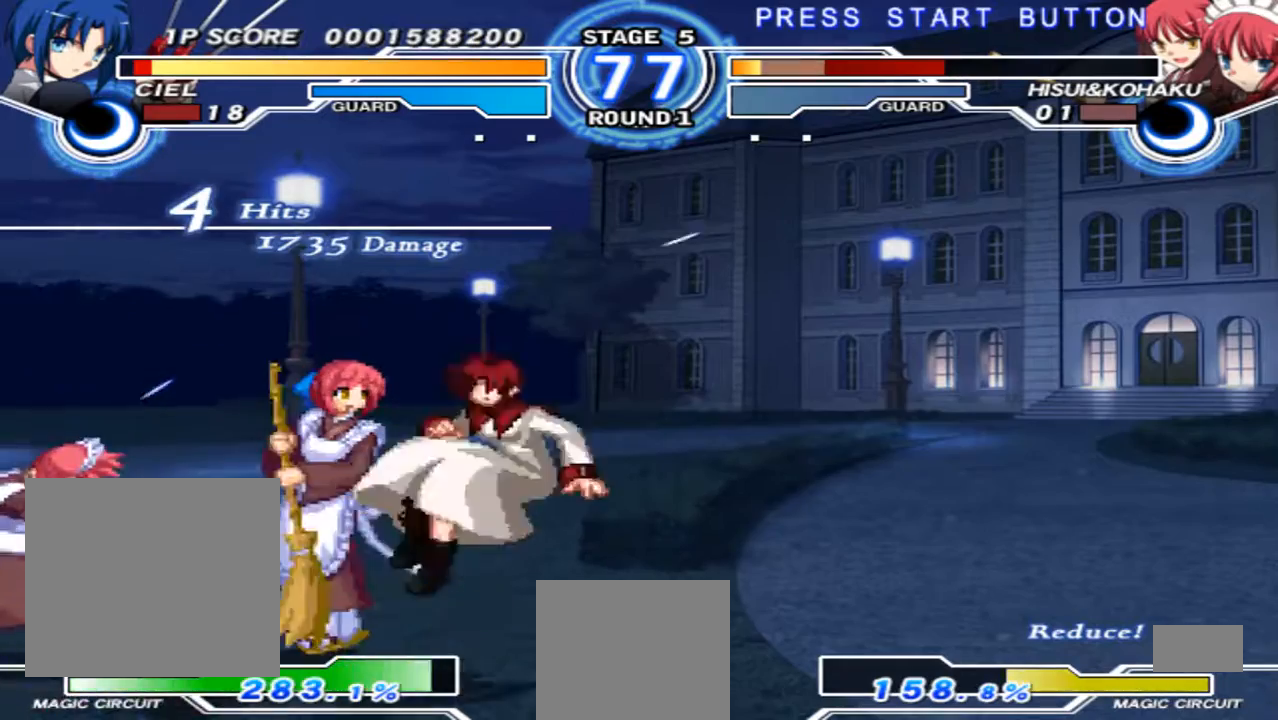
{"buttons": [], "left_stick": "center", "right_stick": "center", "events": [[367, "R1", "down"], [433, "R1", "up"]]}
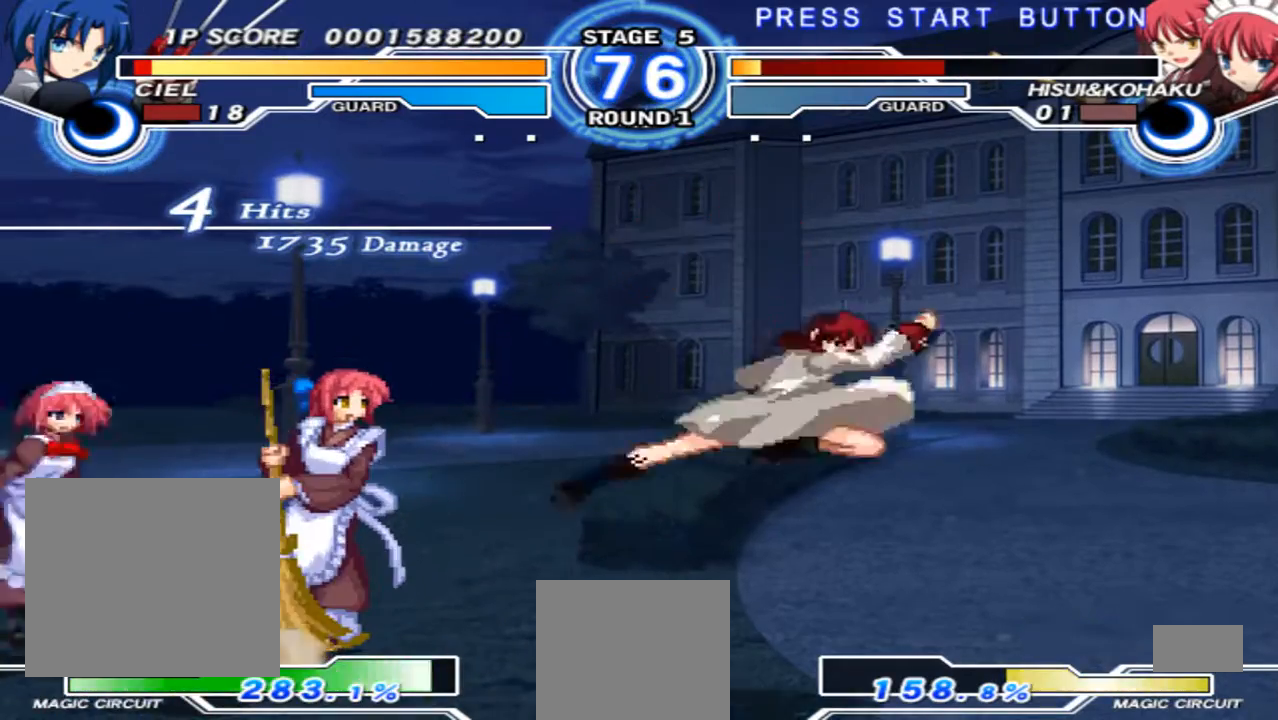
{"buttons": [], "left_stick": "center", "right_stick": "center", "events": [[167, "left_stick", "right"], [267, "left_stick", "down"], [333, "R1", "down"], [367, "left_stick", "center"], [433, "R1", "up"]]}
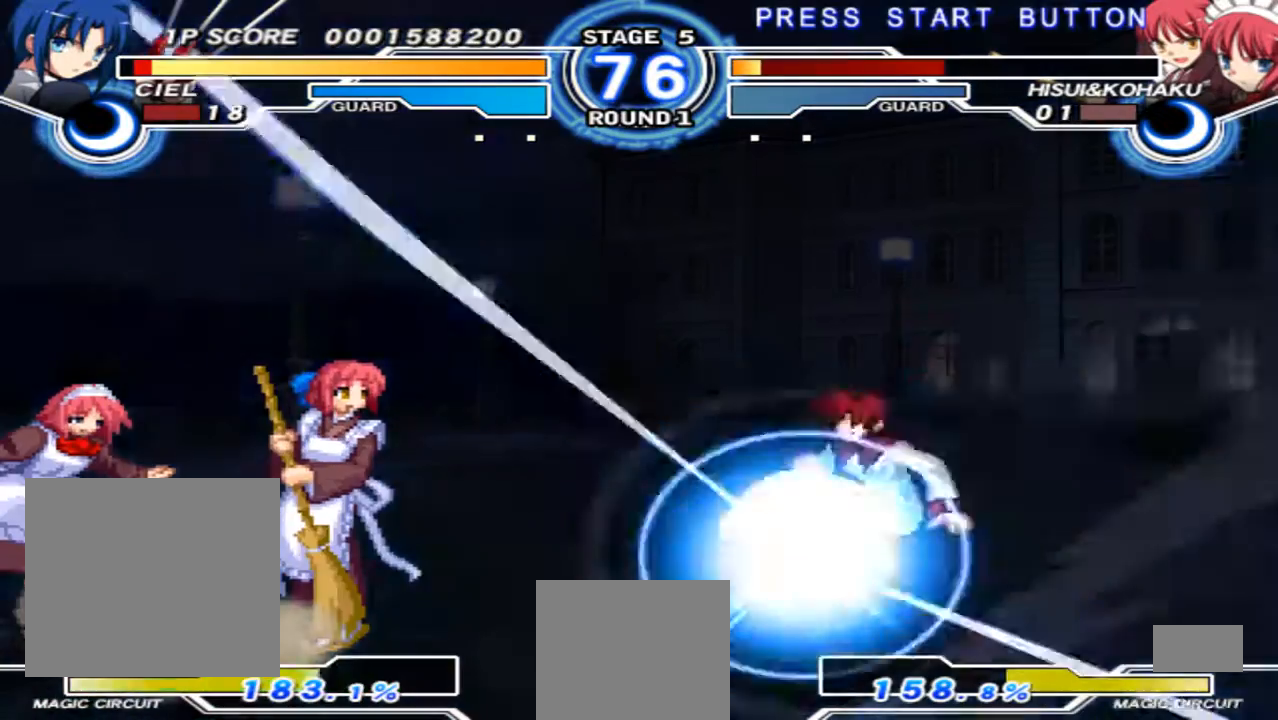
{"buttons": [], "left_stick": "center", "right_stick": "center", "events": []}
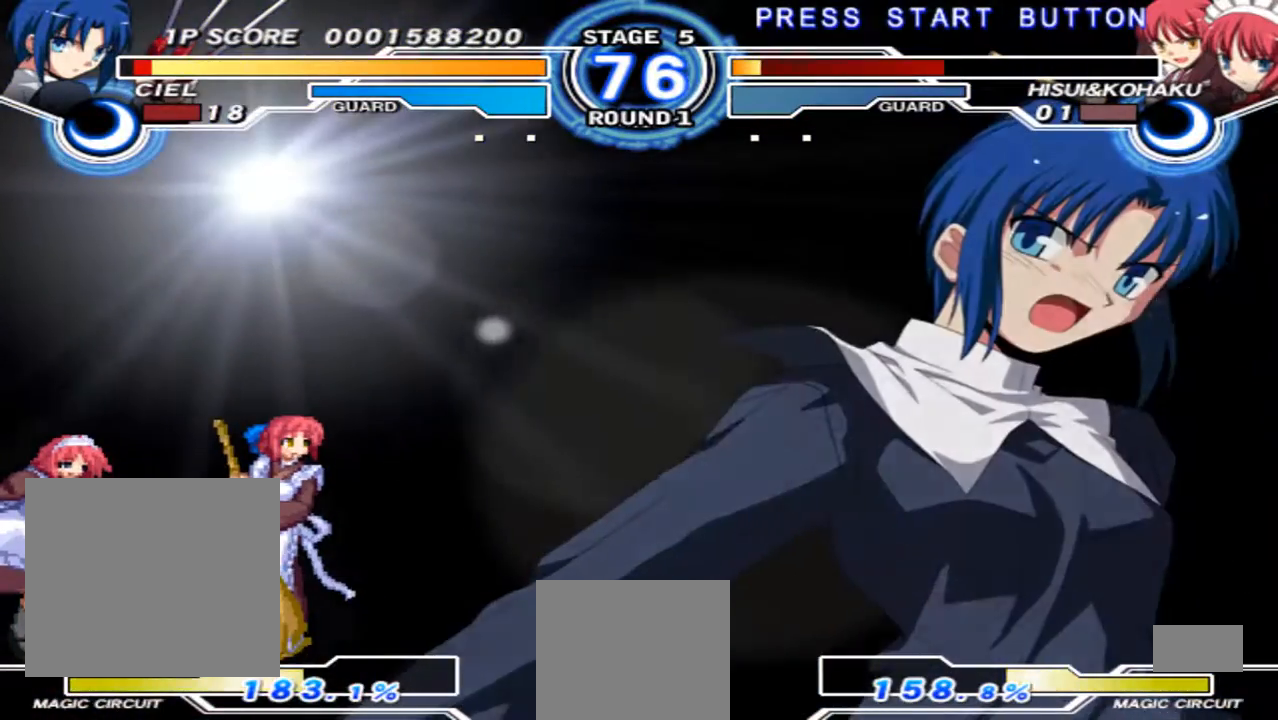
{"buttons": [], "left_stick": "center", "right_stick": "center", "events": []}
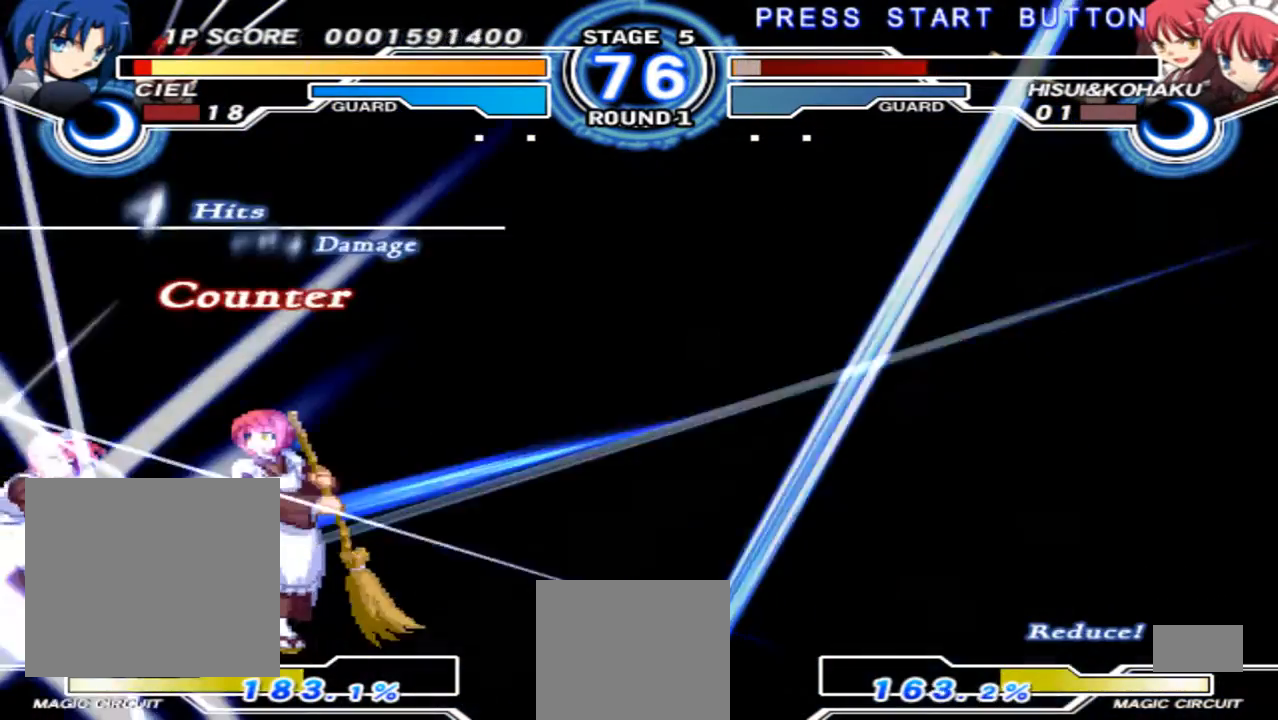
{"buttons": [], "left_stick": "center", "right_stick": "center", "events": []}
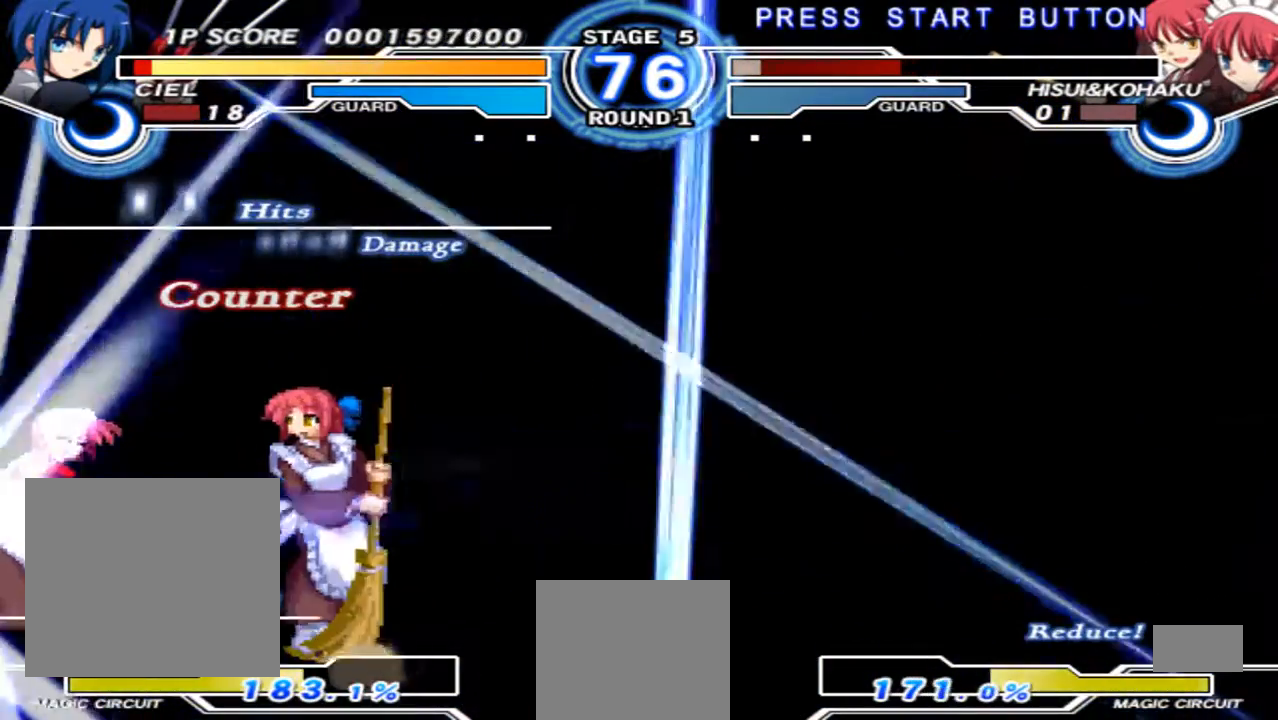
{"buttons": [], "left_stick": "center", "right_stick": "center", "events": []}
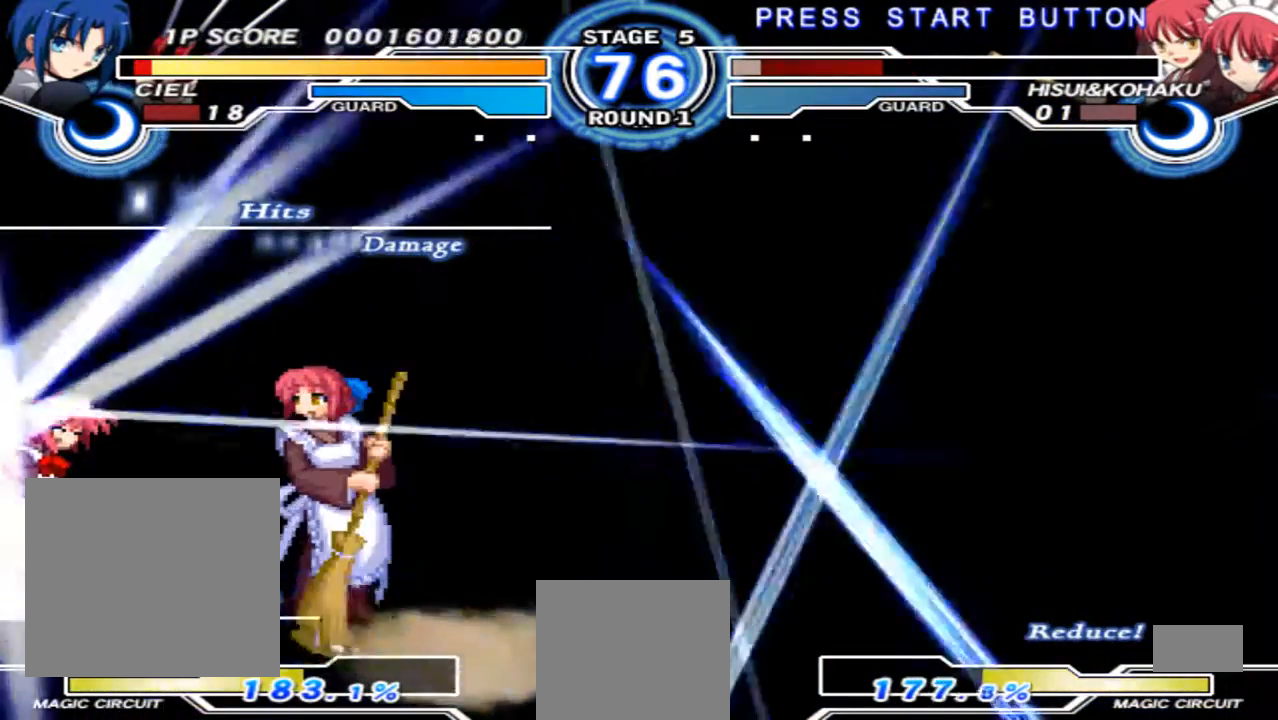
{"buttons": [], "left_stick": "center", "right_stick": "center", "events": []}
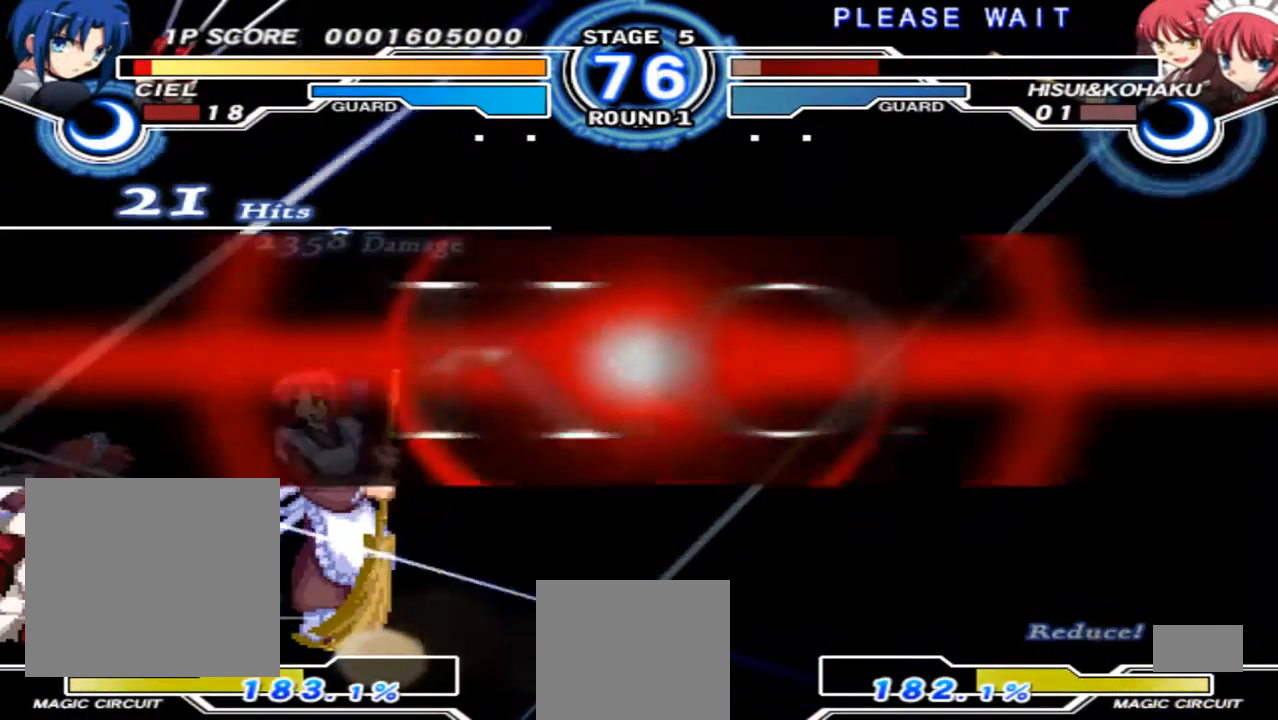
{"buttons": [], "left_stick": "center", "right_stick": "center", "events": []}
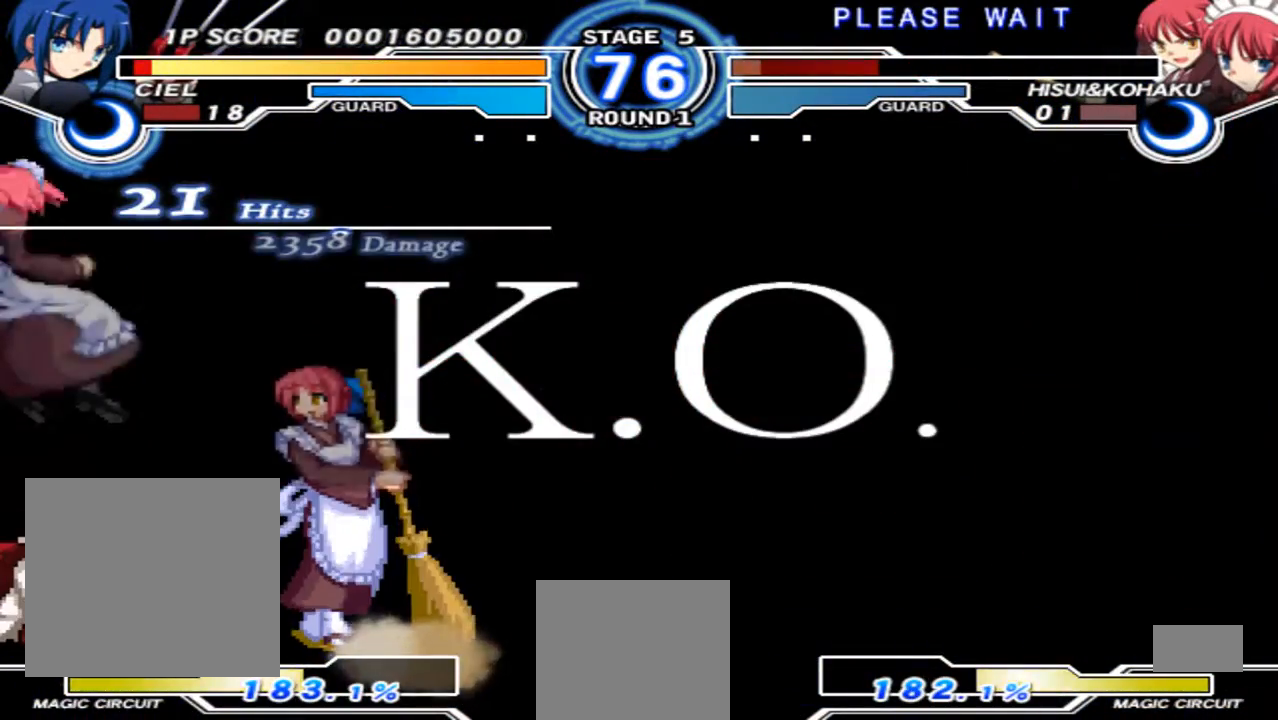
{"buttons": [], "left_stick": "center", "right_stick": "center", "events": []}
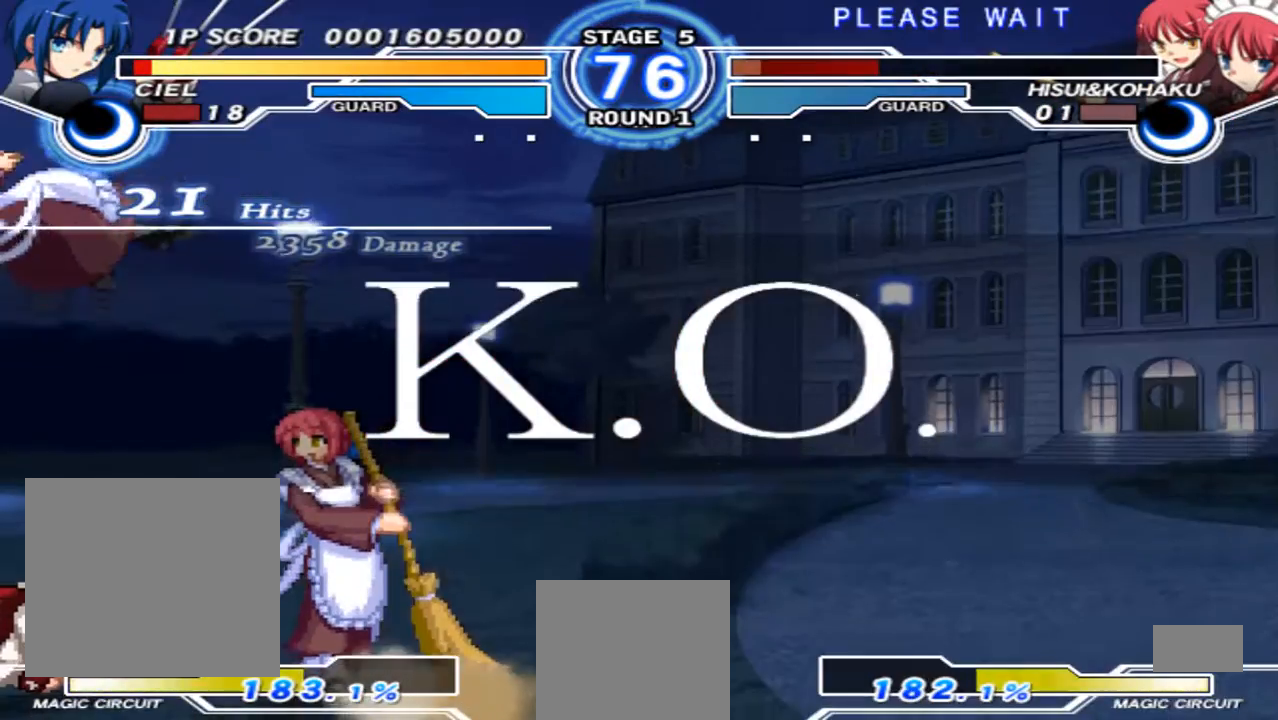
{"buttons": [], "left_stick": "center", "right_stick": "center", "events": []}
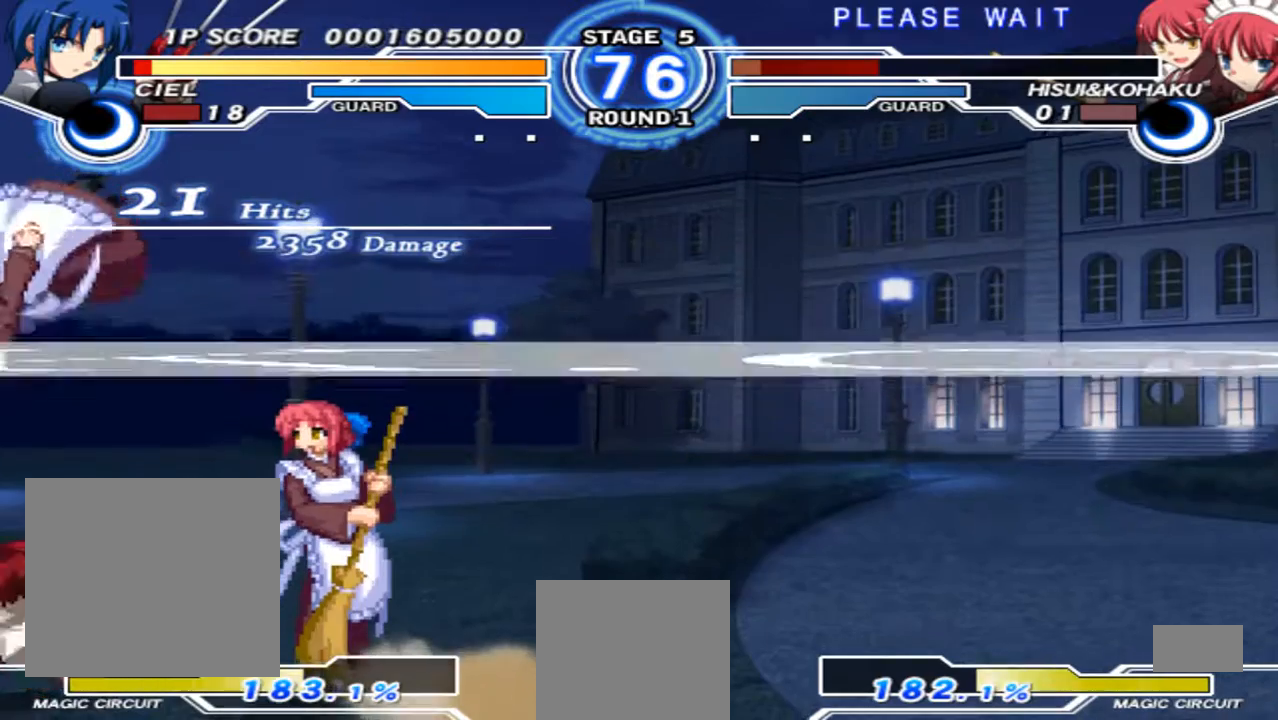
{"buttons": [], "left_stick": "right", "right_stick": "center", "events": [[267, "left_stick", "right"]]}
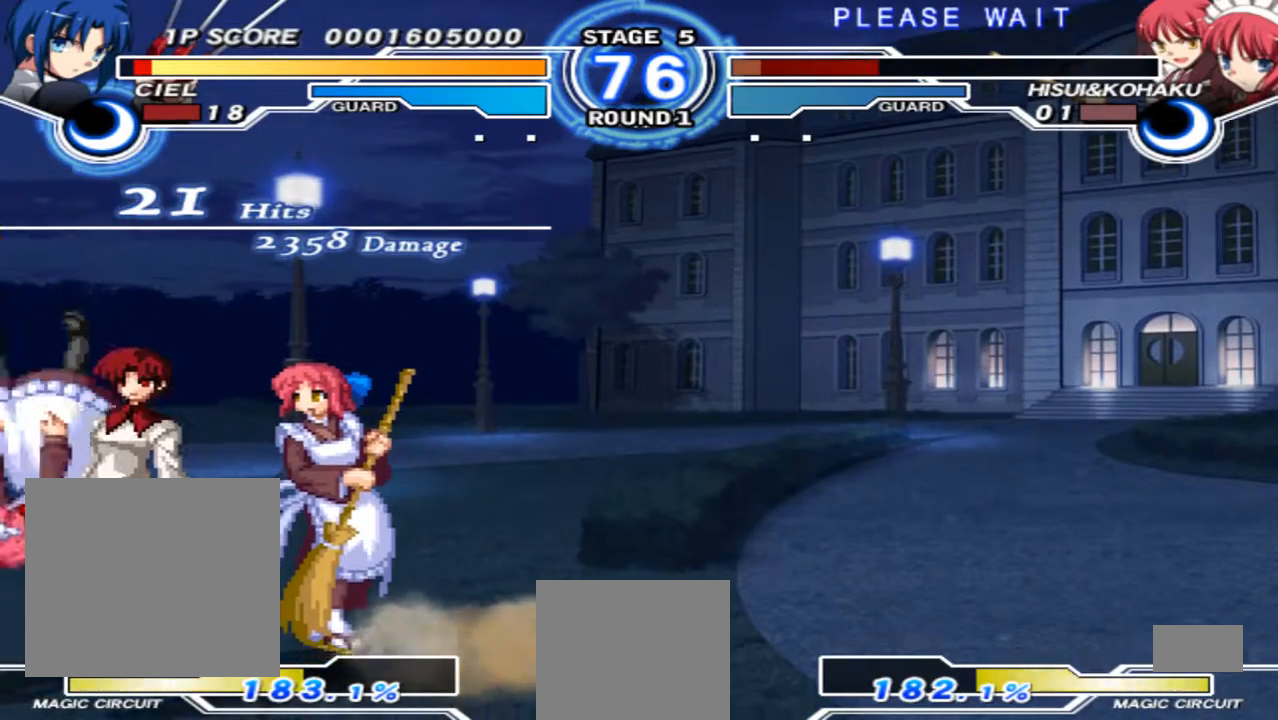
{"buttons": [], "left_stick": "right", "right_stick": "center", "events": []}
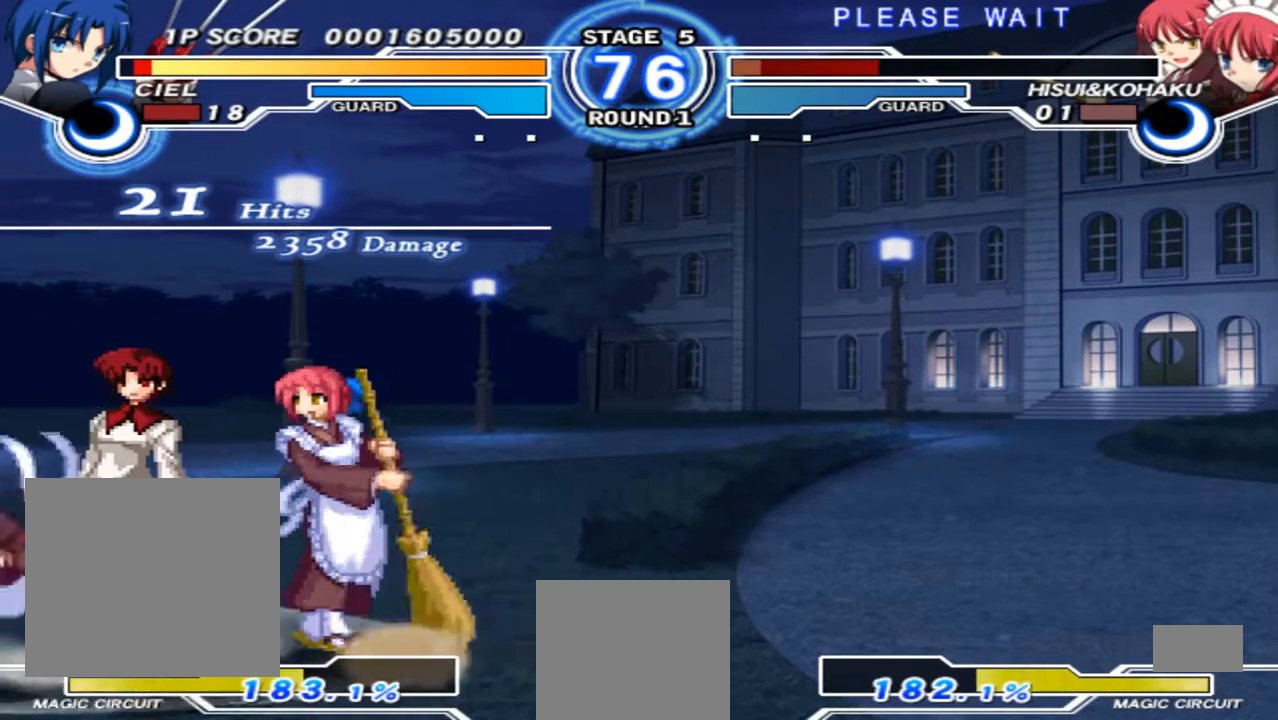
{"buttons": [], "left_stick": "center", "right_stick": "center", "events": [[67, "left_stick", "center"]]}